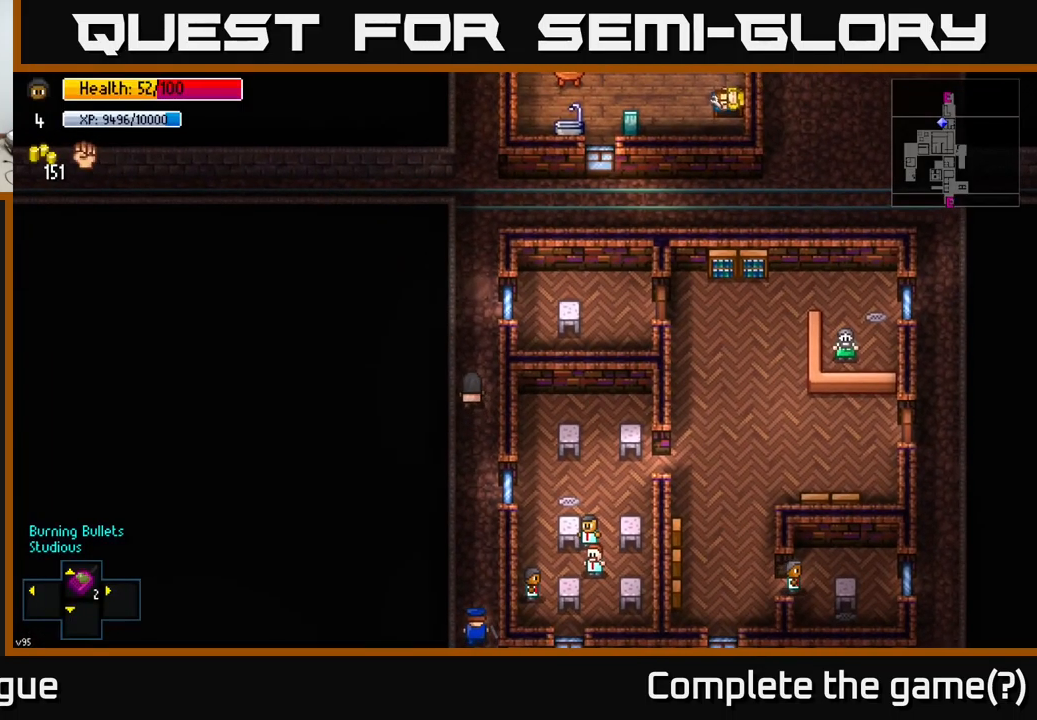
Gameplay with a controller (Xbox layout); each line is a JSON object with the inputs held at the frame after it. "events" lists button and stick changes between this image and that frame as [ms after this image, input, new state], when the widget could be followed in between.
{"buttons": ["Y"], "left_stick": "center", "right_stick": "center", "events": [[317, "left_stick", "center"], [484, "Y", "down"]]}
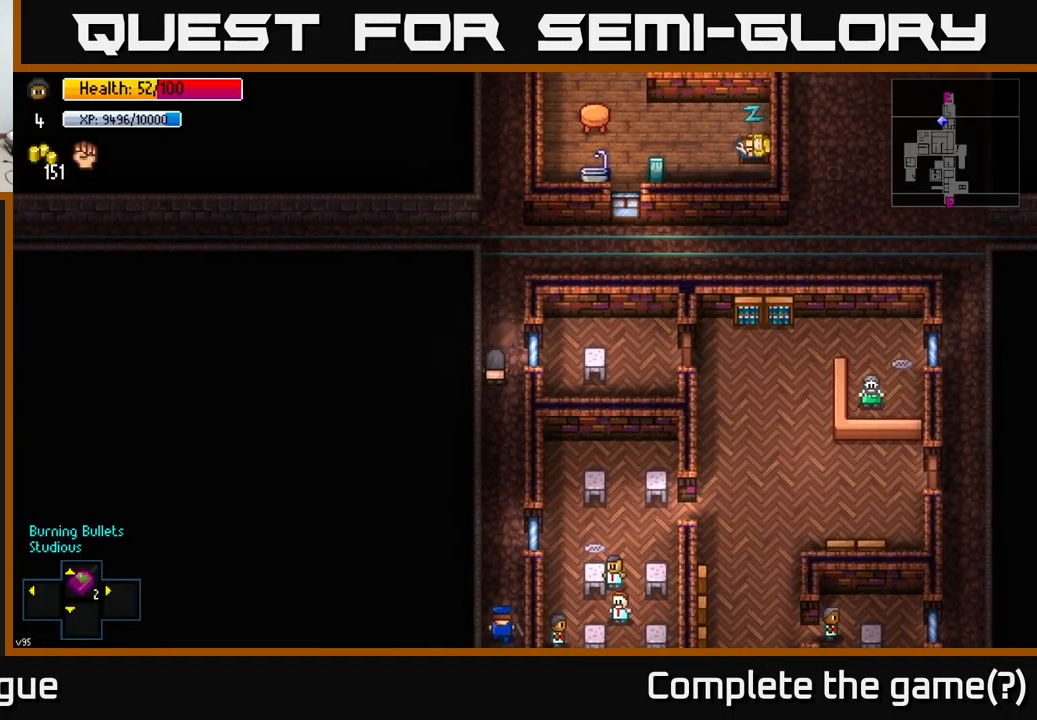
{"buttons": ["Y"], "left_stick": "center", "right_stick": "center", "events": []}
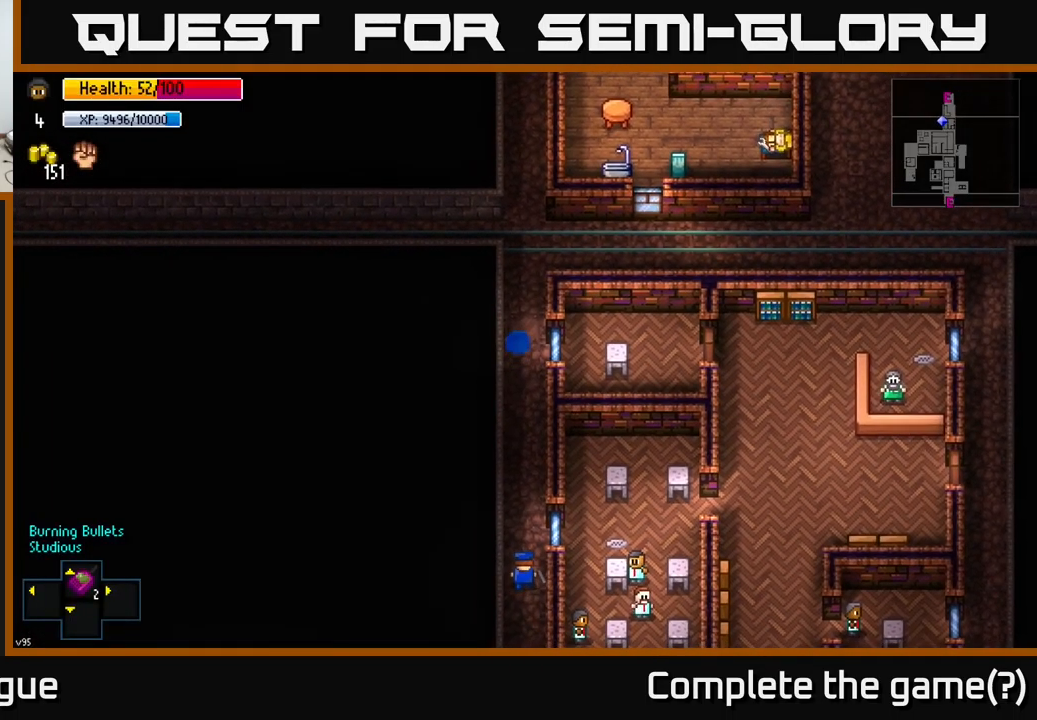
{"buttons": [], "left_stick": "center", "right_stick": "center", "events": [[217, "Y", "up"]]}
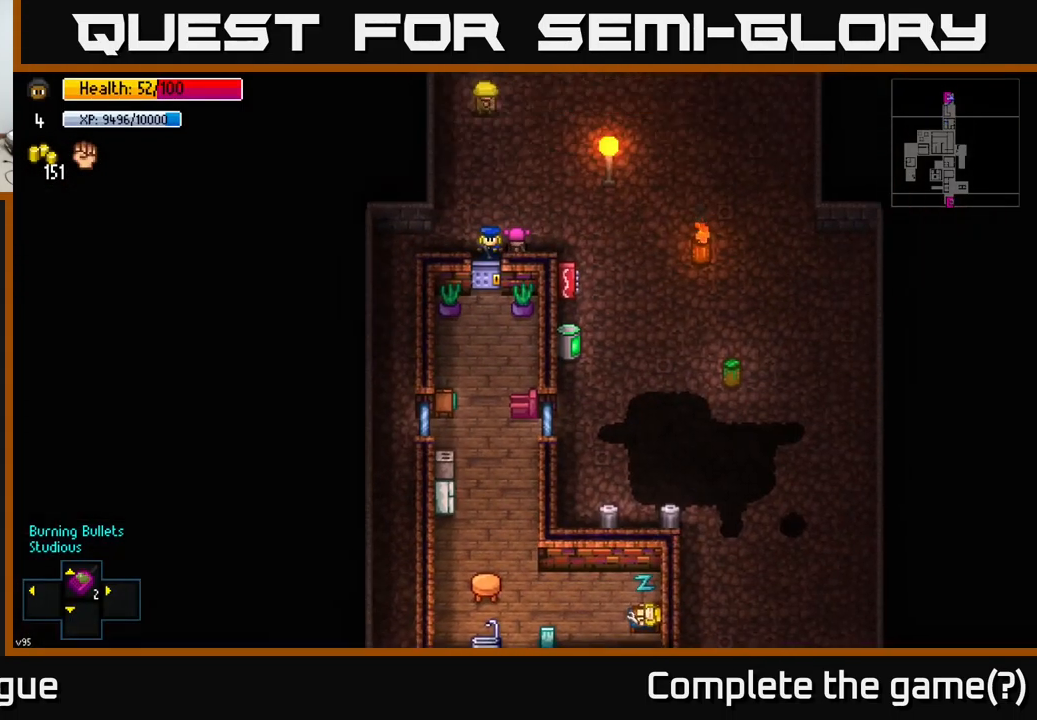
{"buttons": [], "left_stick": "center", "right_stick": "center", "events": []}
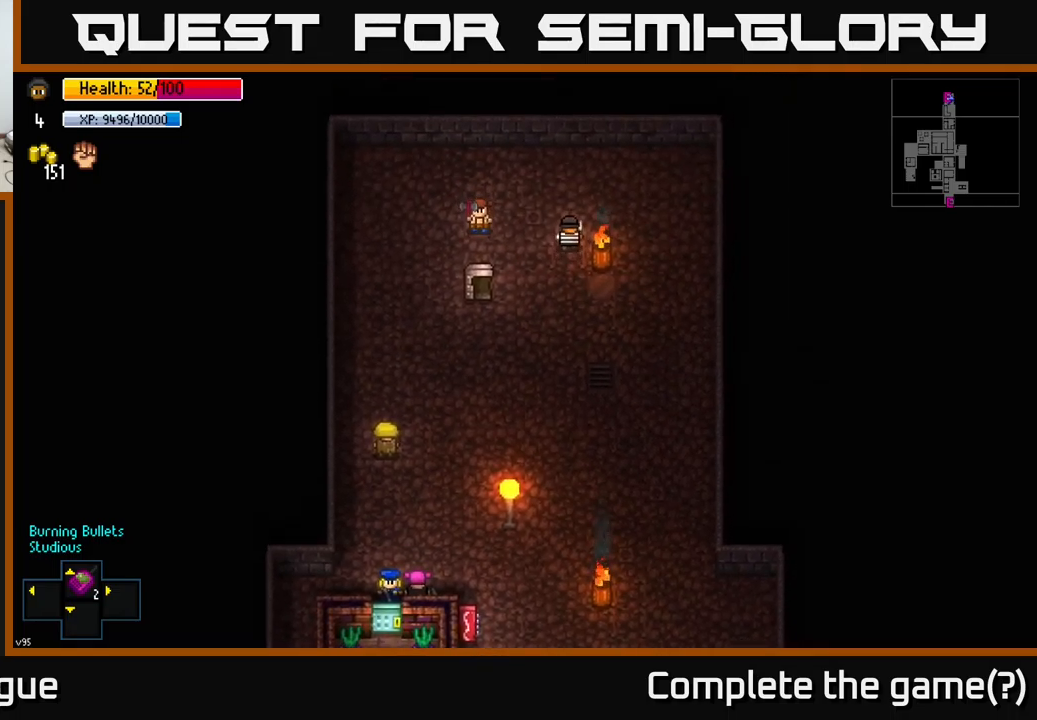
{"buttons": [], "left_stick": "down-right", "right_stick": "center", "events": [[383, "left_stick", "down-right"]]}
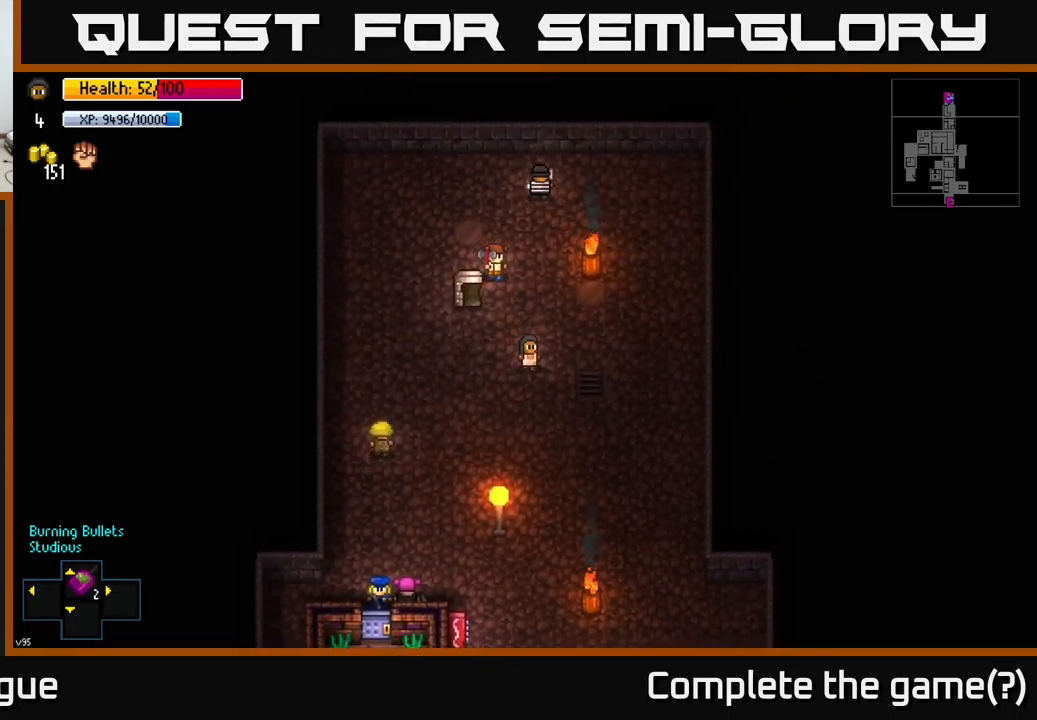
{"buttons": [], "left_stick": "down", "right_stick": "down-left", "events": [[17, "right_stick", "down"], [50, "left_stick", "down"], [100, "right_stick", "down-left"]]}
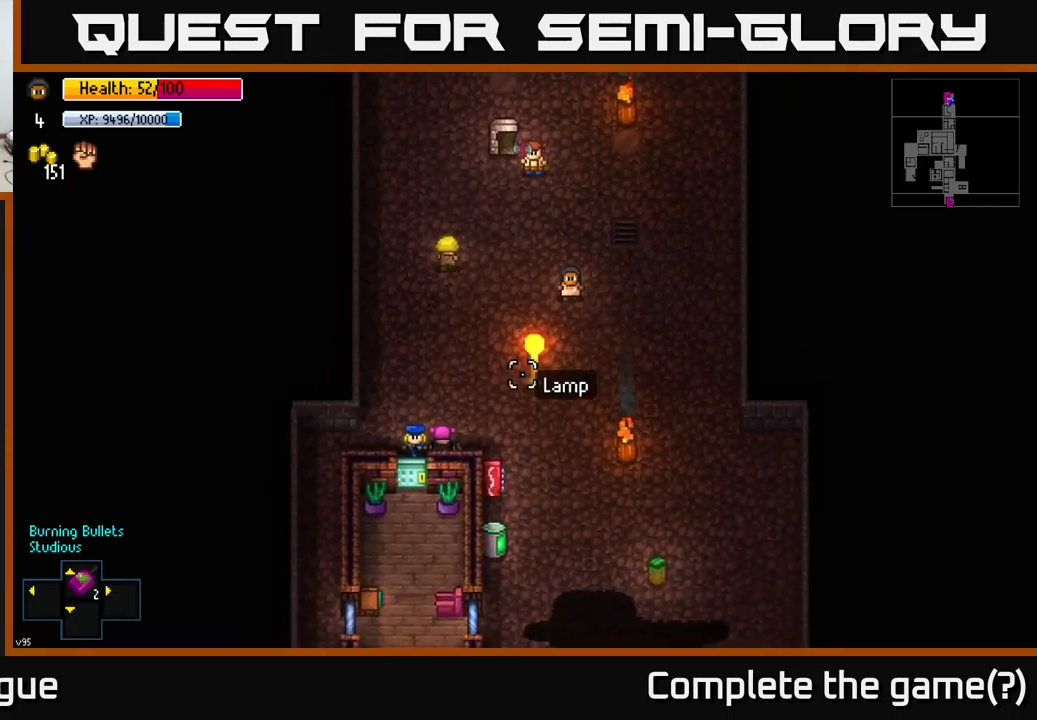
{"buttons": [], "left_stick": "down", "right_stick": "down-left", "events": [[317, "left_stick", "down-right"], [500, "left_stick", "down"]]}
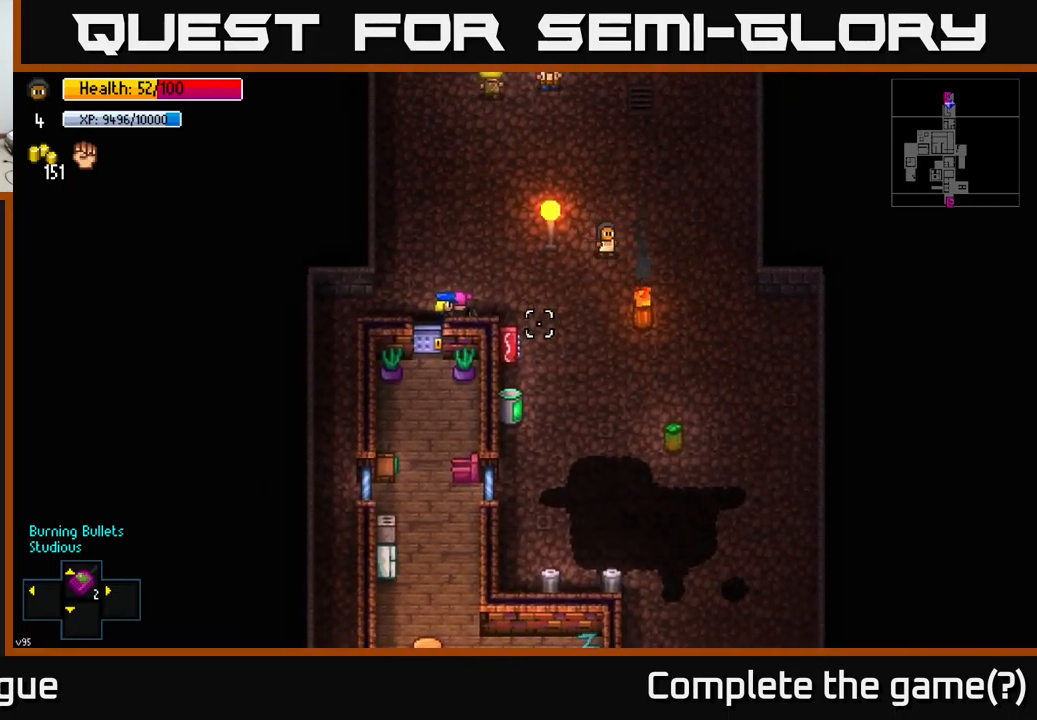
{"buttons": [], "left_stick": "down", "right_stick": "down-left", "events": []}
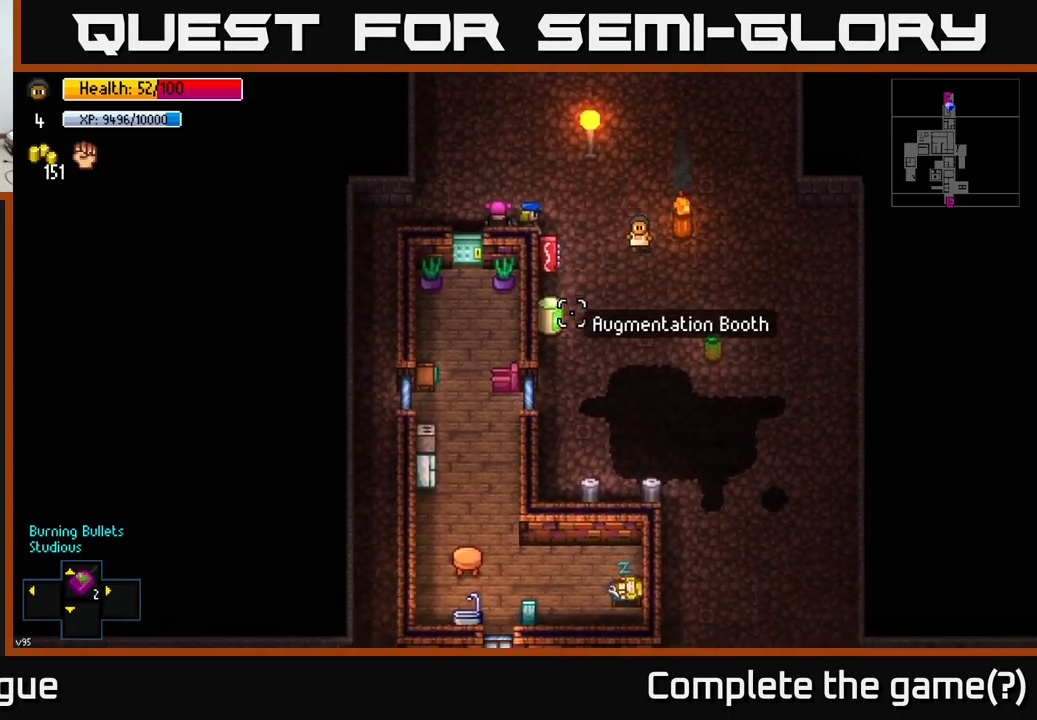
{"buttons": [], "left_stick": "down", "right_stick": "center", "events": [[150, "right_stick", "down"], [267, "left_stick", "down-right"], [300, "right_stick", "center"], [417, "left_stick", "down"]]}
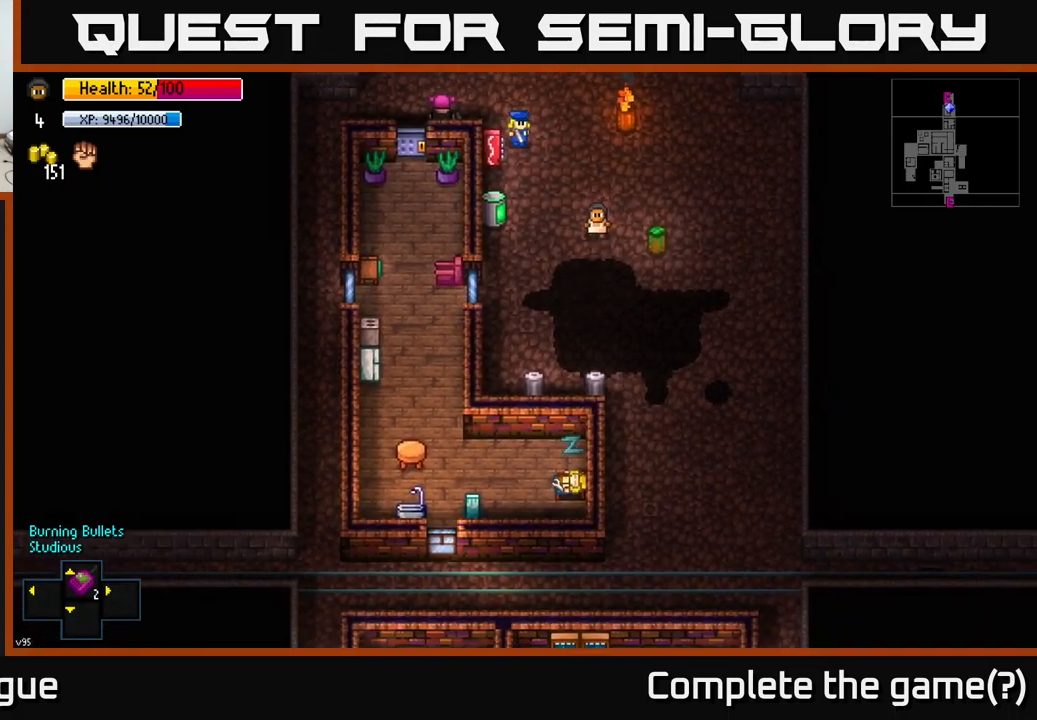
{"buttons": [], "left_stick": "down", "right_stick": "center", "events": []}
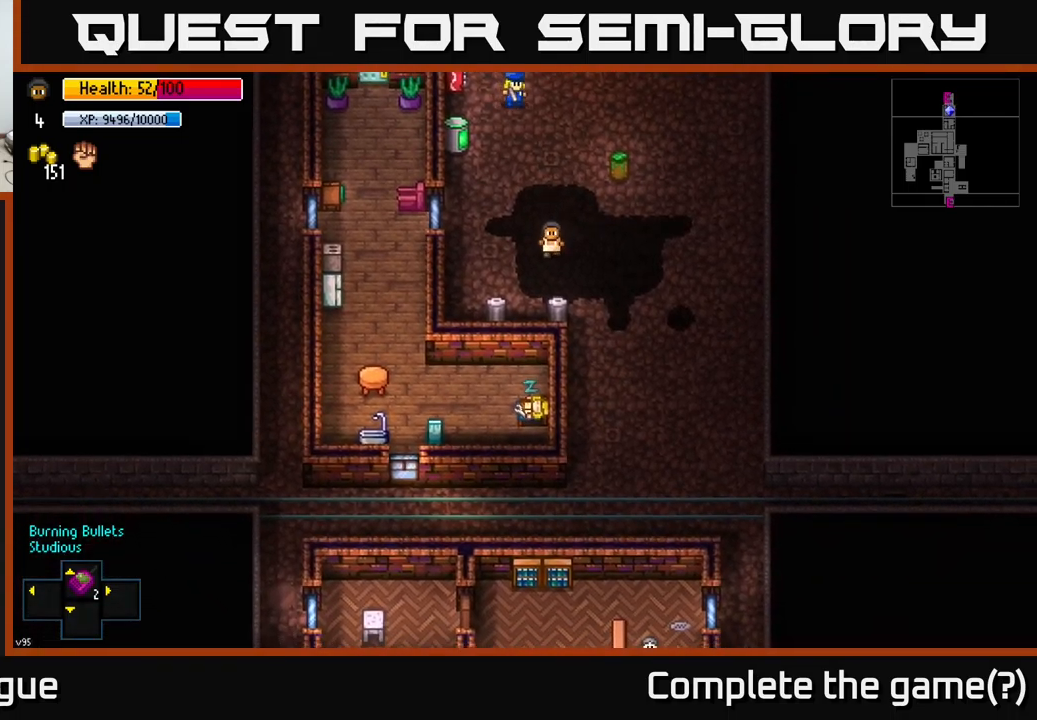
{"buttons": ["A"], "left_stick": "center", "right_stick": "center", "events": [[183, "left_stick", "center"], [217, "A", "down"], [300, "A", "up"], [433, "A", "down"]]}
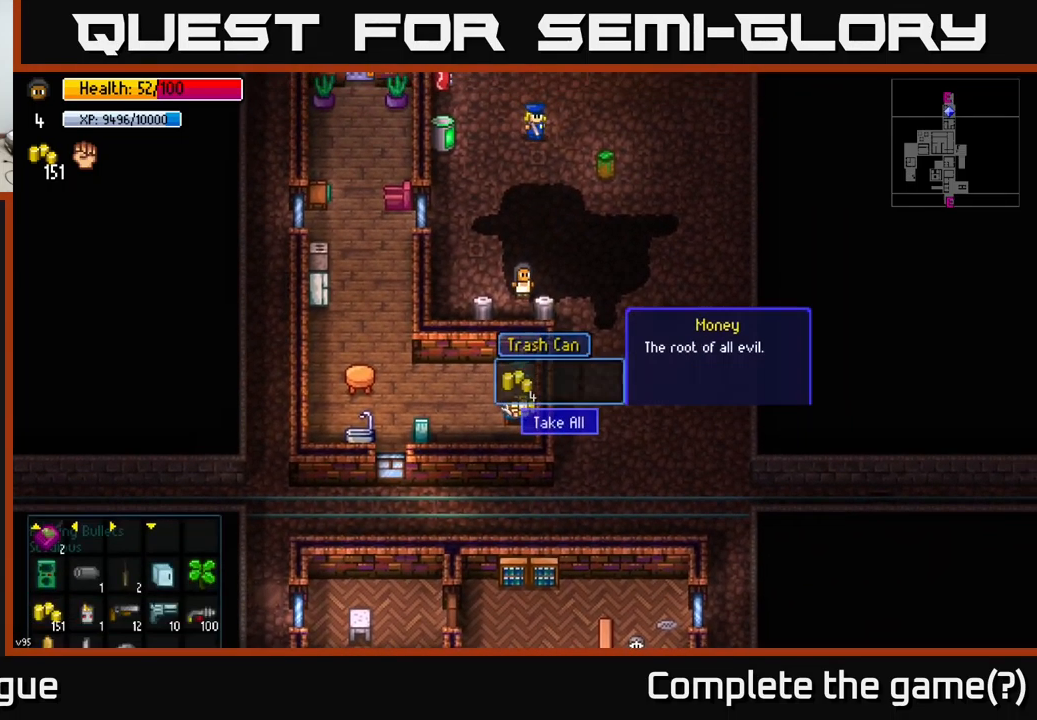
{"buttons": [], "left_stick": "left", "right_stick": "center", "events": [[17, "A", "up"], [300, "A", "down"], [367, "A", "up"], [467, "left_stick", "left"]]}
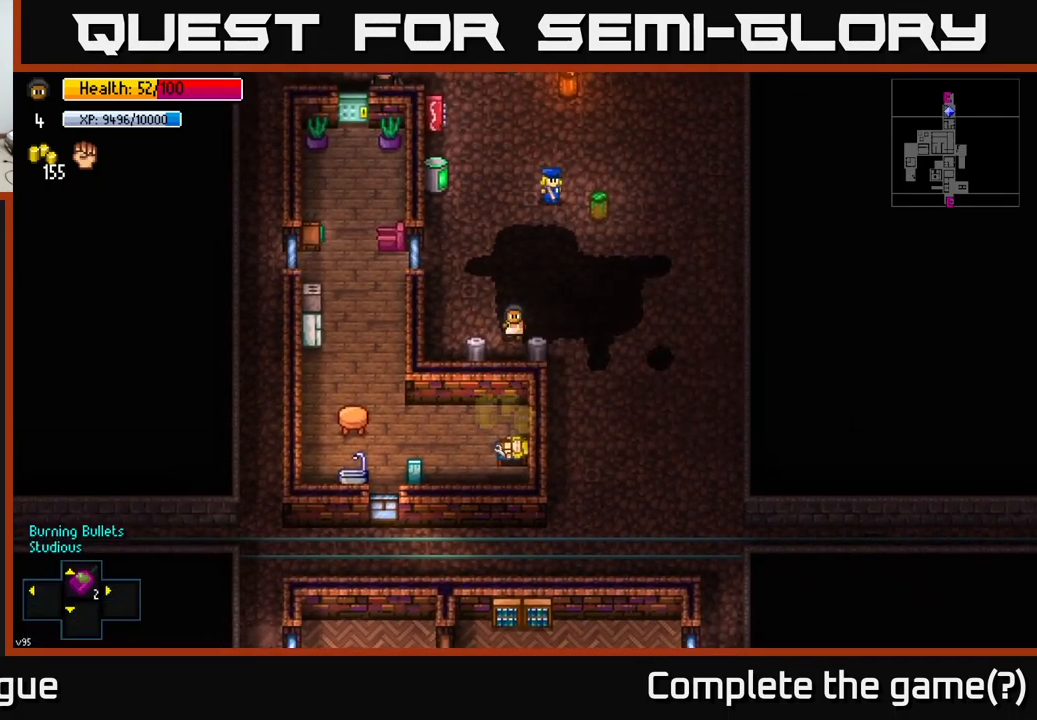
{"buttons": [], "left_stick": "center", "right_stick": "center", "events": [[217, "left_stick", "center"], [300, "A", "down"], [383, "A", "up"]]}
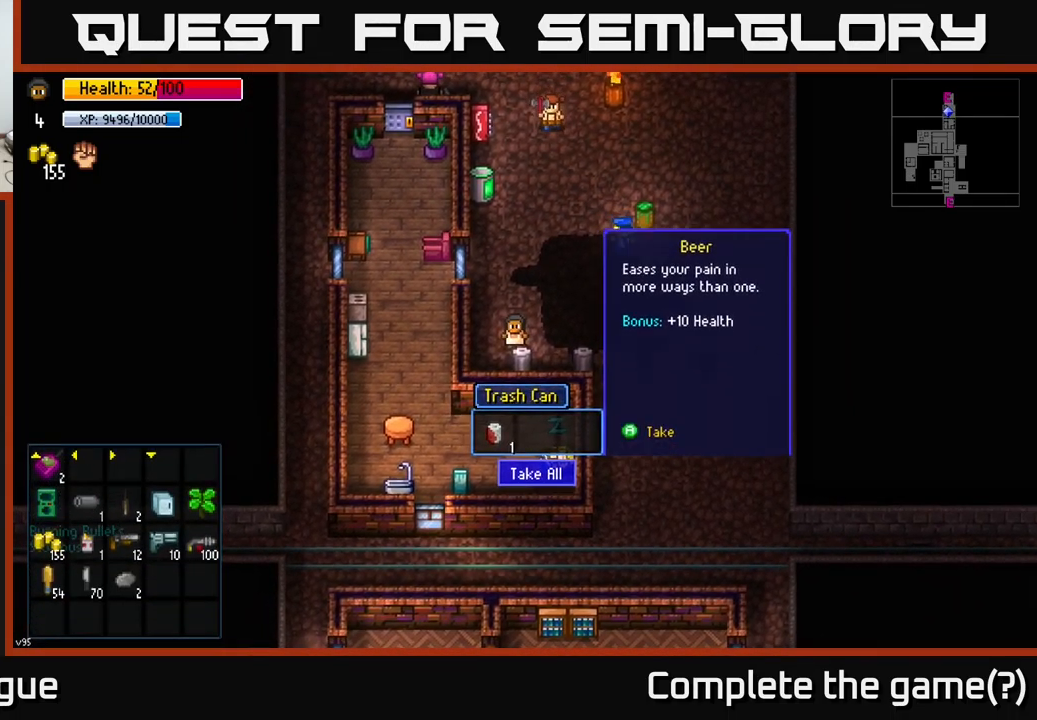
{"buttons": [], "left_stick": "up", "right_stick": "center", "events": [[117, "A", "down"], [150, "A", "up"], [316, "left_stick", "up"]]}
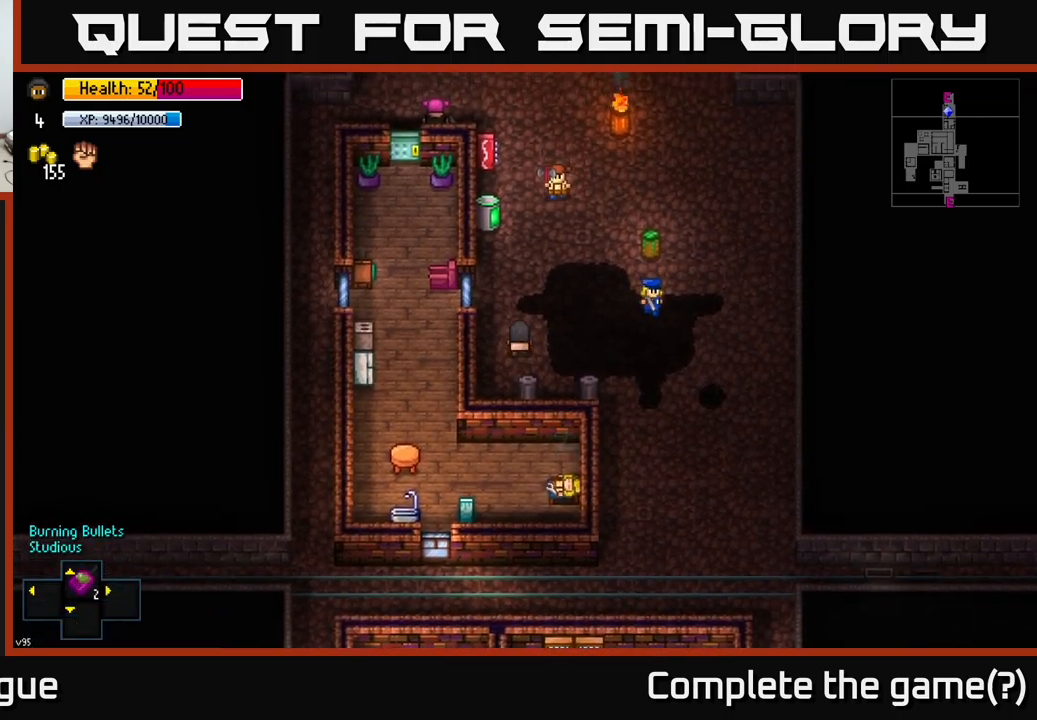
{"buttons": [], "left_stick": "up-right", "right_stick": "center", "events": [[417, "left_stick", "up-right"]]}
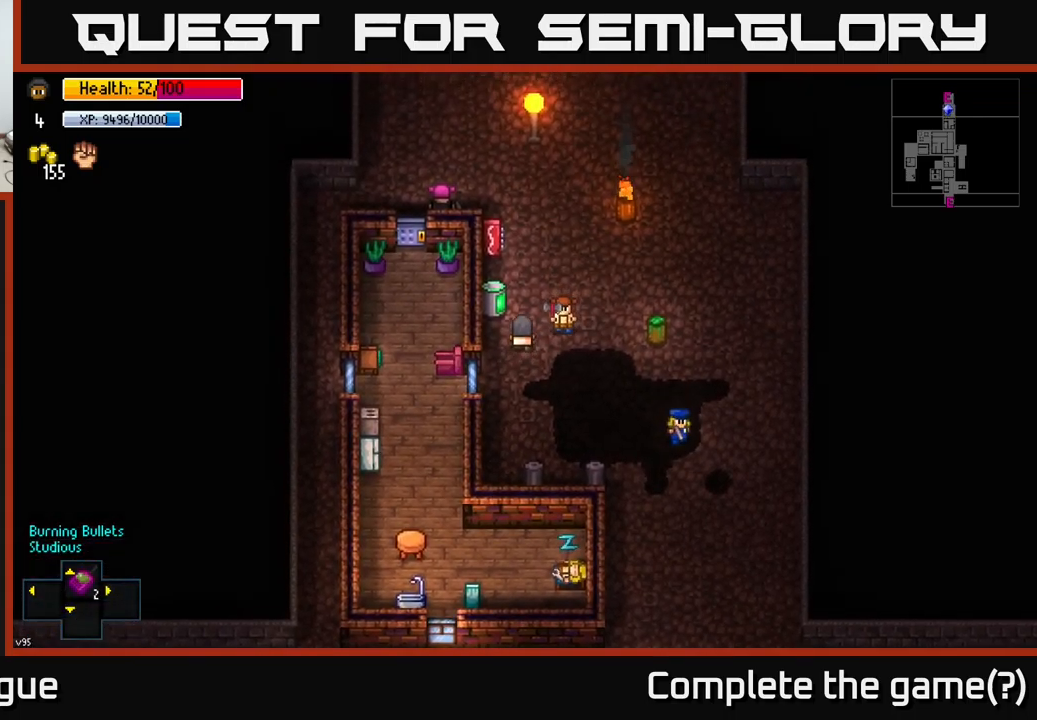
{"buttons": [], "left_stick": "down-left", "right_stick": "center", "events": [[200, "left_stick", "up-left"], [350, "left_stick", "up-right"], [450, "left_stick", "down-right"], [500, "left_stick", "down-left"]]}
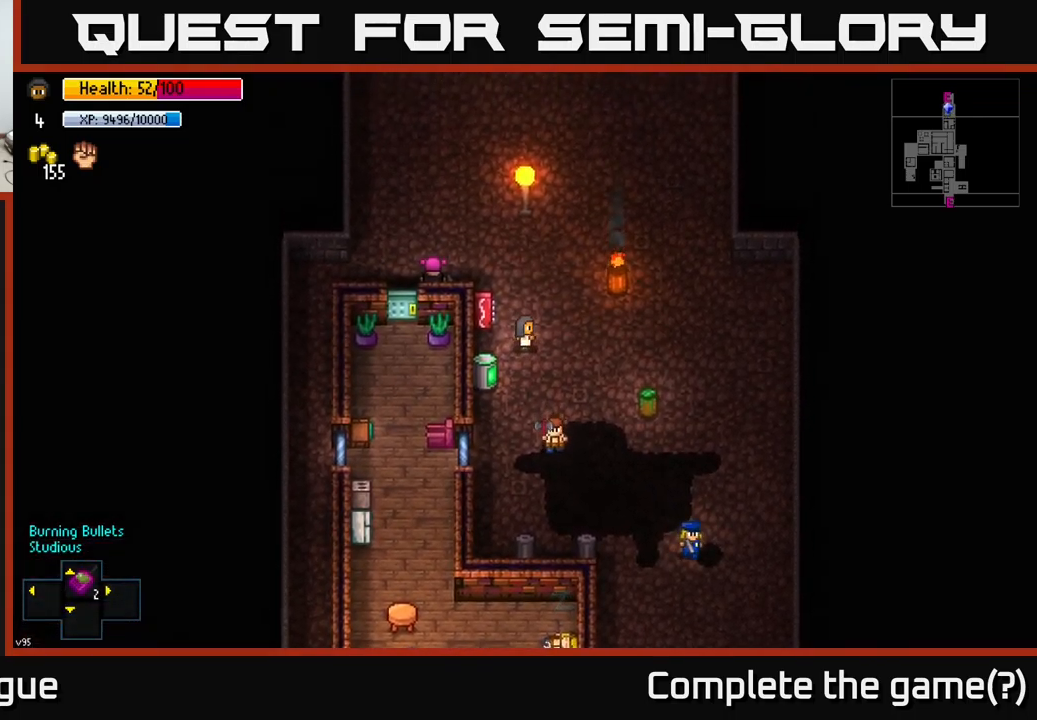
{"buttons": [], "left_stick": "up", "right_stick": "center", "events": [[217, "left_stick", "up"]]}
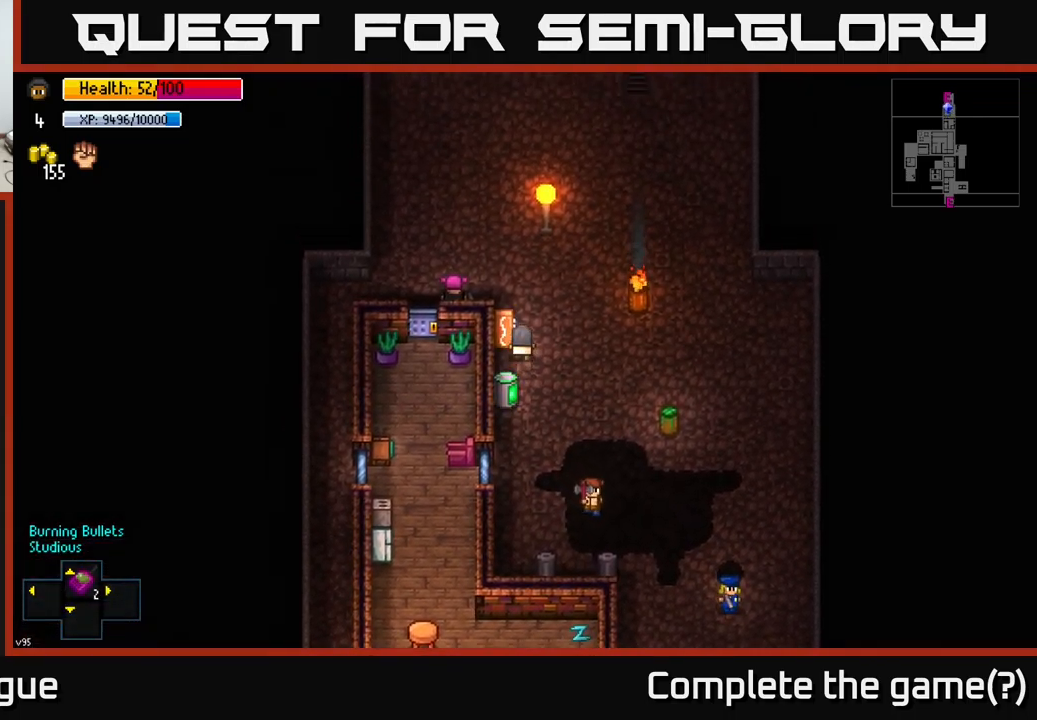
{"buttons": [], "left_stick": "down-left", "right_stick": "left", "events": [[50, "left_stick", "right"], [100, "left_stick", "center"], [117, "right_stick", "left"], [183, "left_stick", "down-left"], [250, "left_stick", "down-right"], [450, "left_stick", "down-left"]]}
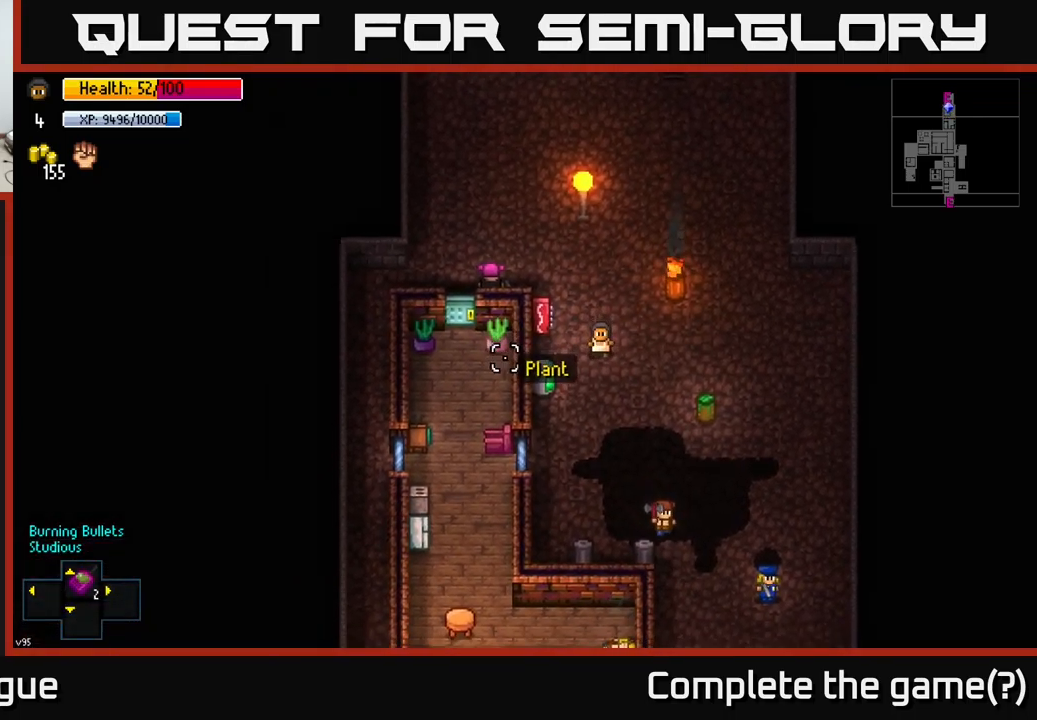
{"buttons": [], "left_stick": "center", "right_stick": "center", "events": [[267, "left_stick", "center"], [283, "right_stick", "center"]]}
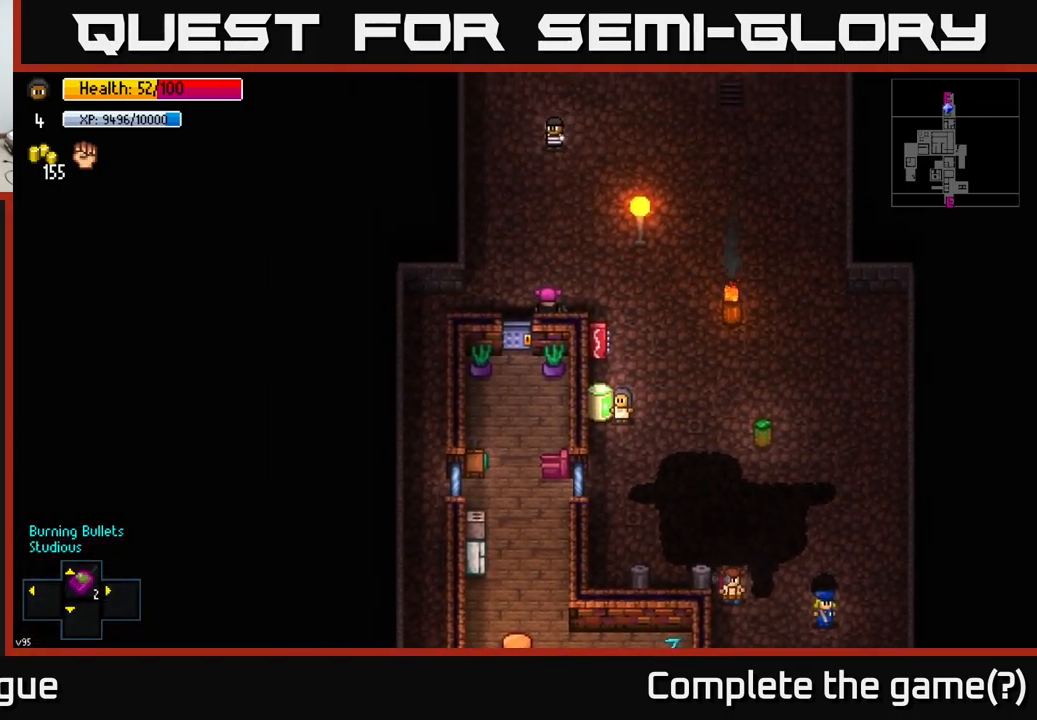
{"buttons": [], "left_stick": "right", "right_stick": "center", "events": [[183, "left_stick", "right"]]}
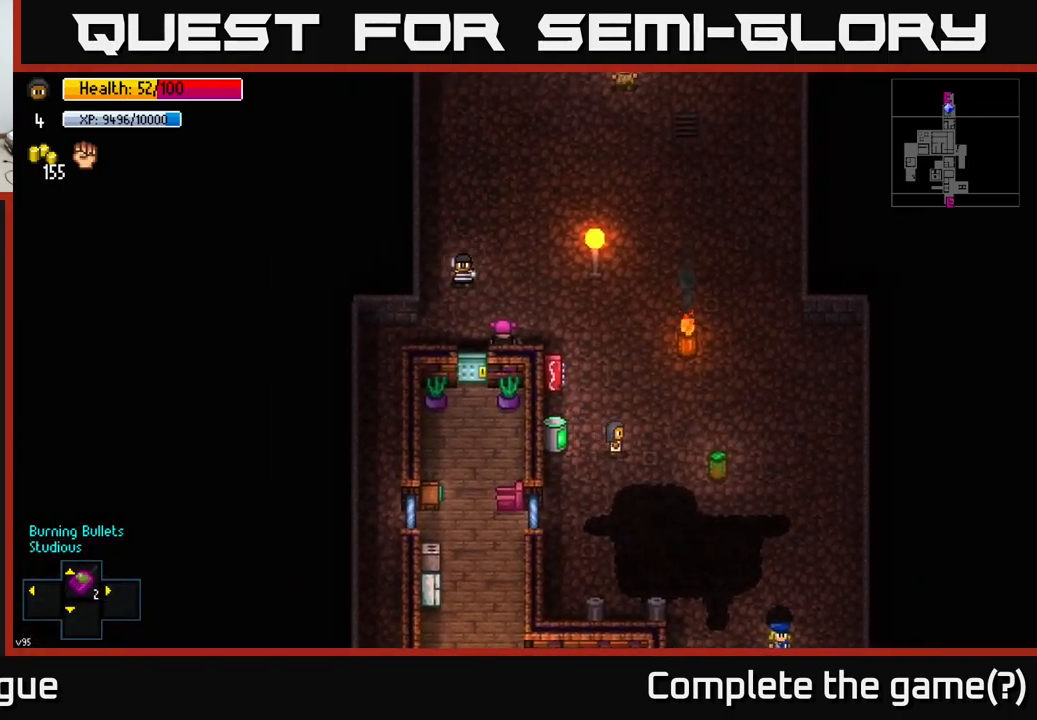
{"buttons": [], "left_stick": "center", "right_stick": "center", "events": [[33, "left_stick", "up-right"], [200, "left_stick", "center"]]}
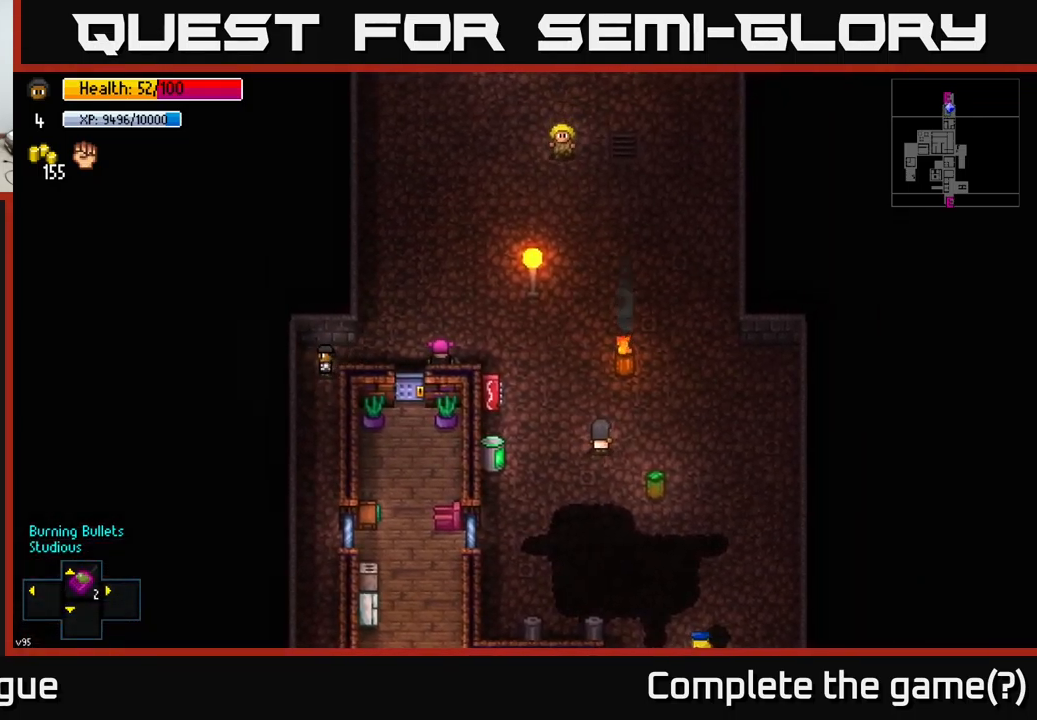
{"buttons": [], "left_stick": "center", "right_stick": "down-left", "events": [[167, "left_stick", "right"], [267, "left_stick", "down-right"], [267, "right_stick", "down-left"], [500, "left_stick", "center"]]}
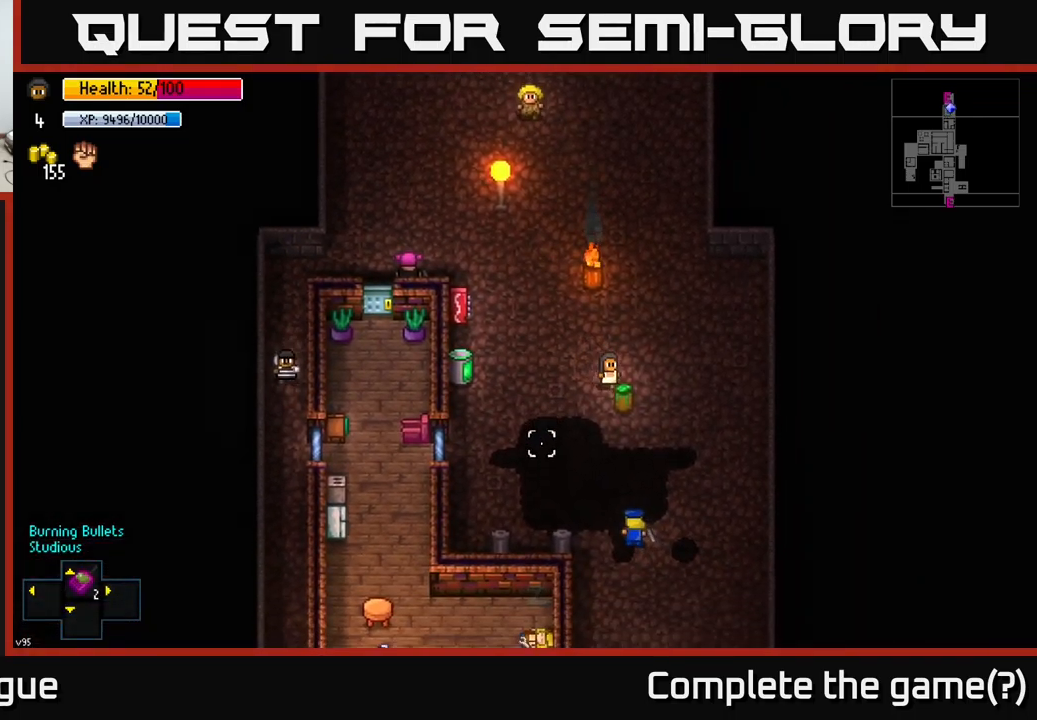
{"buttons": [], "left_stick": "left", "right_stick": "center", "events": [[33, "right_stick", "center"], [117, "left_stick", "left"], [317, "left_stick", "center"], [367, "left_stick", "left"]]}
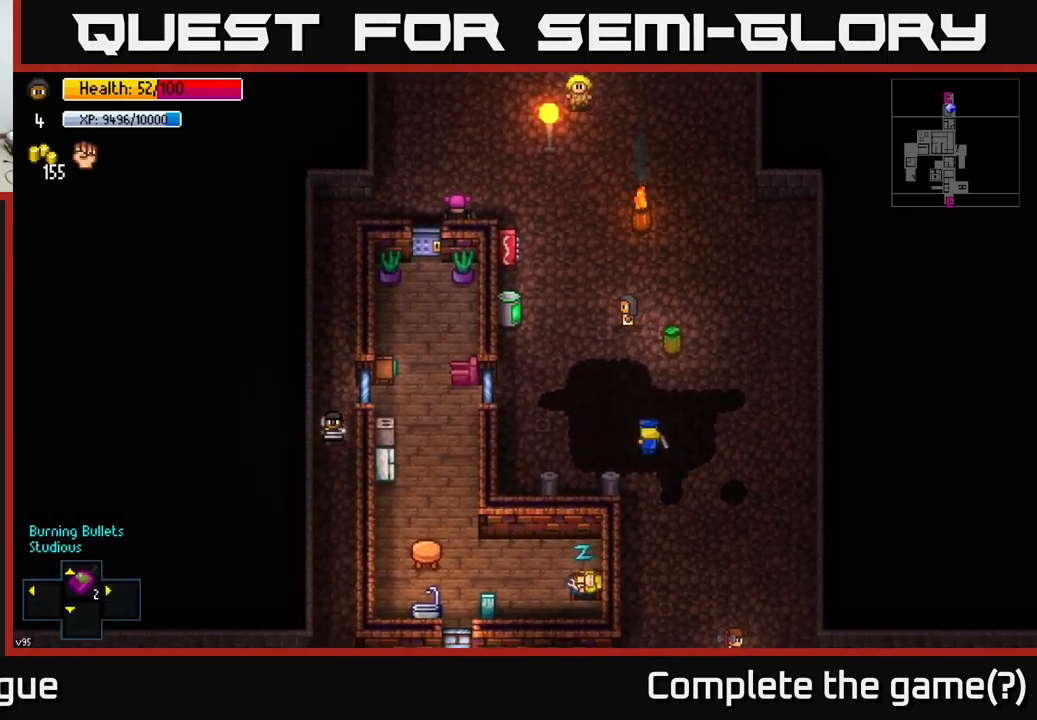
{"buttons": [], "left_stick": "down", "right_stick": "center", "events": [[17, "left_stick", "down-left"], [467, "left_stick", "down"]]}
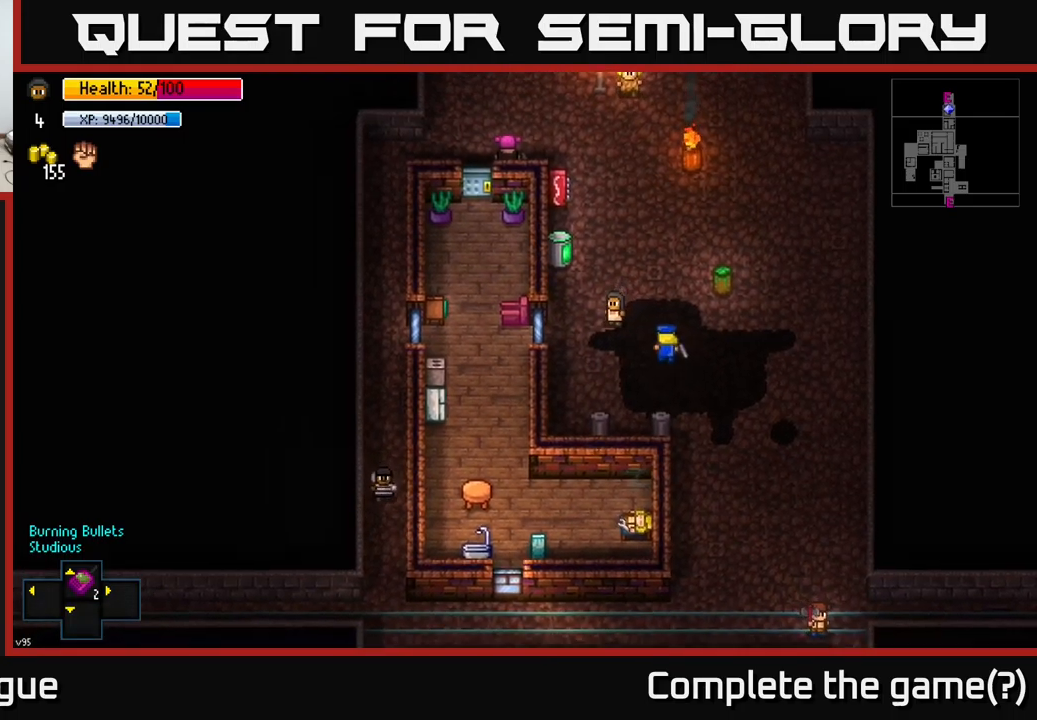
{"buttons": [], "left_stick": "center", "right_stick": "center", "events": [[234, "left_stick", "down-right"], [450, "left_stick", "center"]]}
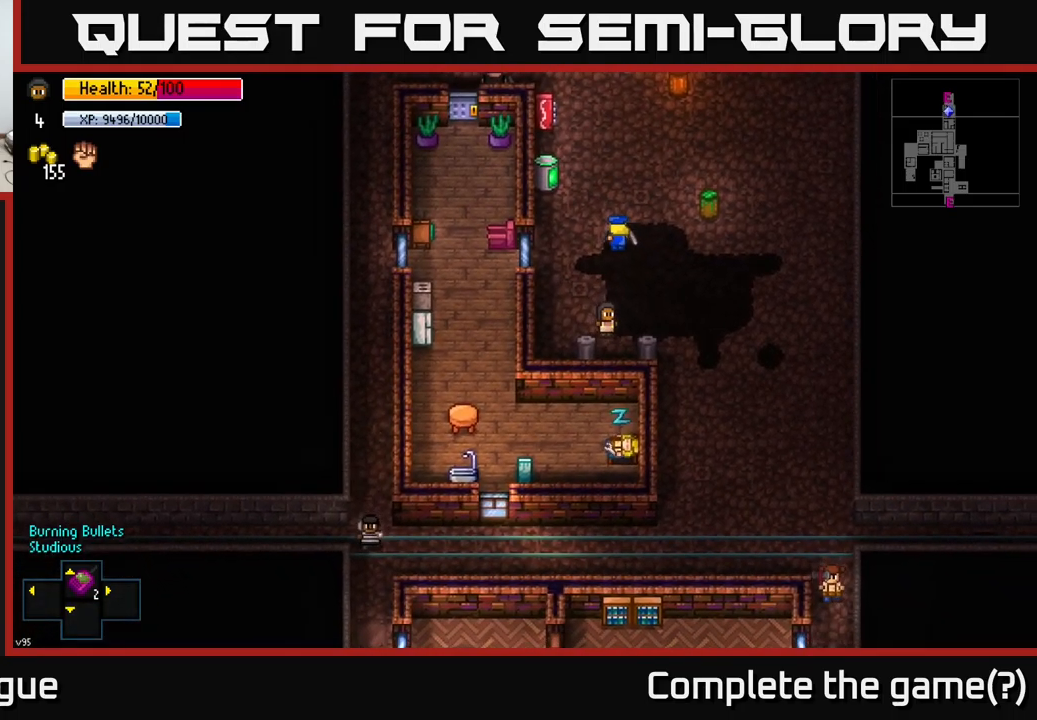
{"buttons": [], "left_stick": "right", "right_stick": "center", "events": [[284, "left_stick", "up-right"], [400, "left_stick", "right"]]}
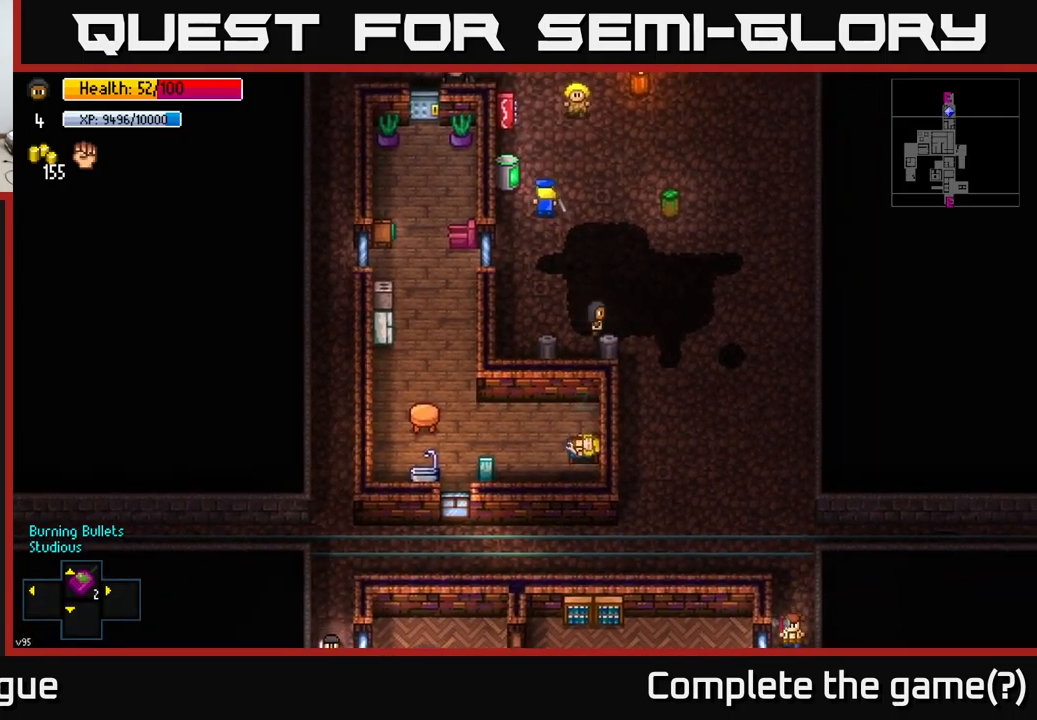
{"buttons": [], "left_stick": "center", "right_stick": "center", "events": [[17, "left_stick", "center"], [84, "X", "down"], [167, "X", "up"]]}